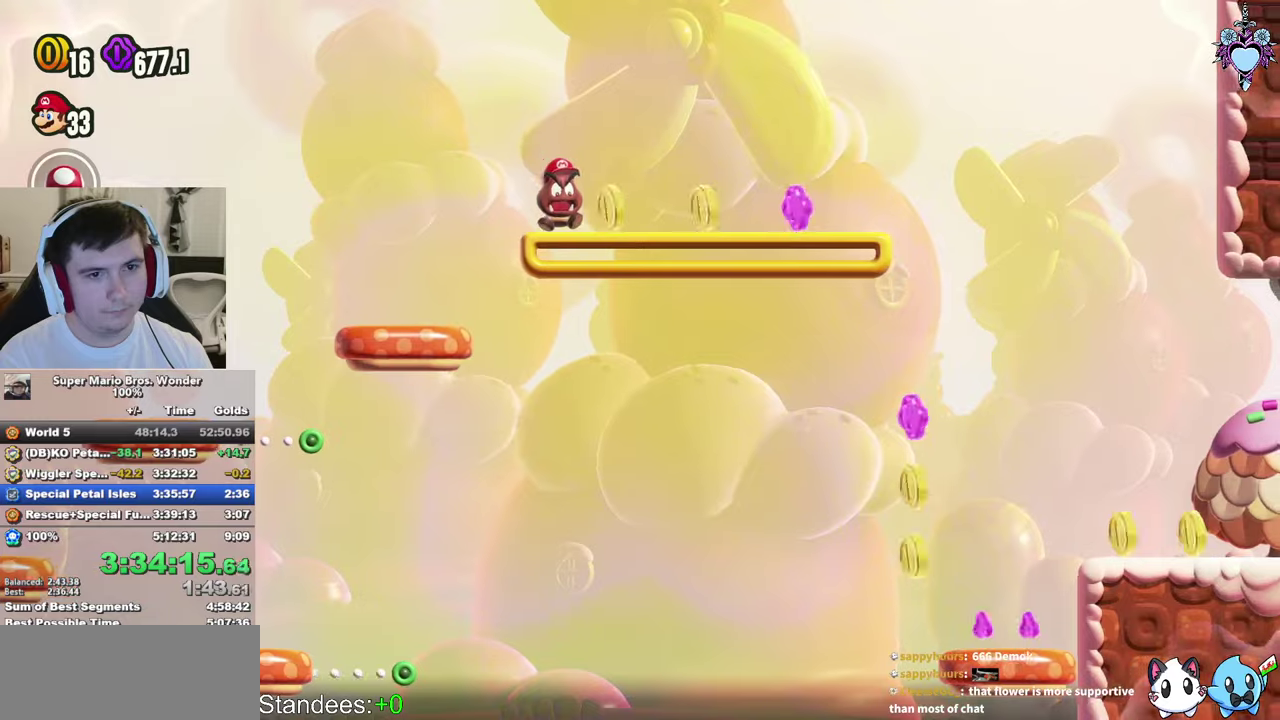
Gameplay with a controller (PlayStation layout); each line is a JSON object with the inputs held at the frame after it. "events" lists button and stick changes between this image and that frame as [ms after this image, input, new state], when the widget could be followed in between. This overlay highlights the sticks when they move; stick clicks (L3) are not distinguishable. Not read: L3 R3.
{"buttons": ["SQUARE", "DPAD_RIGHT"], "left_stick": "center", "right_stick": "center", "events": [[84, "CROSS", "down"], [184, "CROSS", "up"]]}
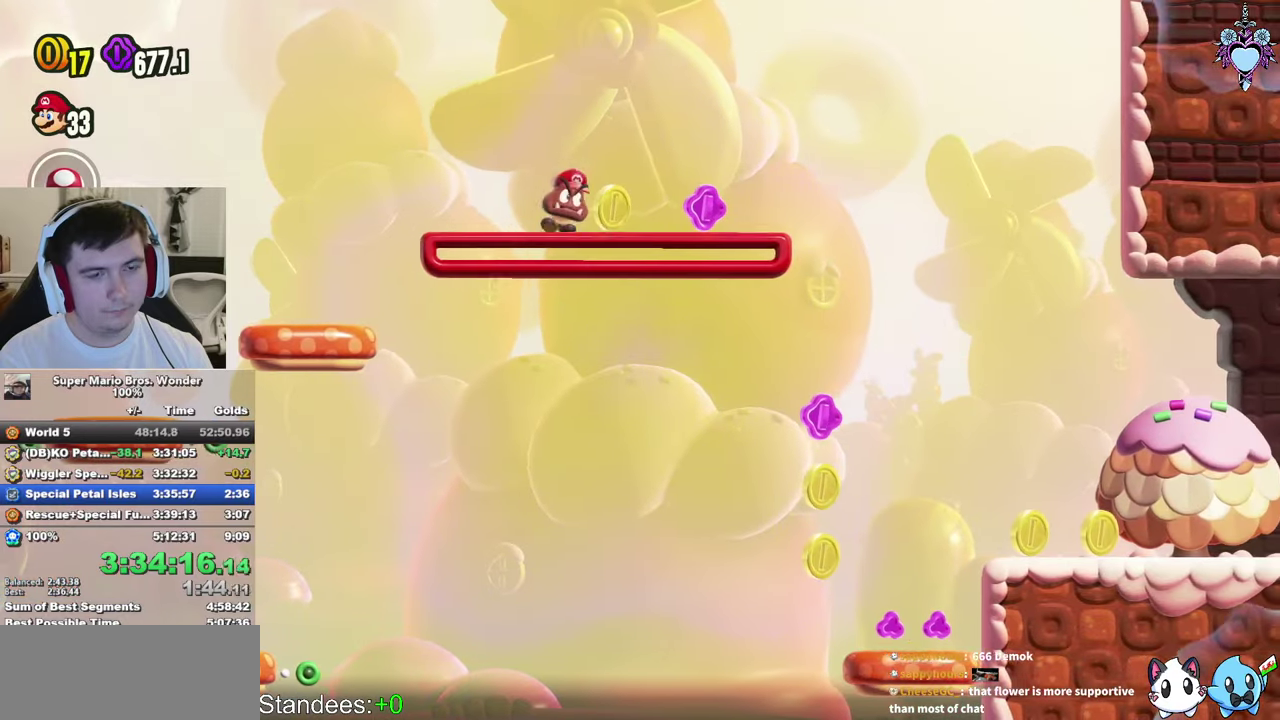
{"buttons": ["SQUARE", "DPAD_RIGHT"], "left_stick": "center", "right_stick": "center", "events": []}
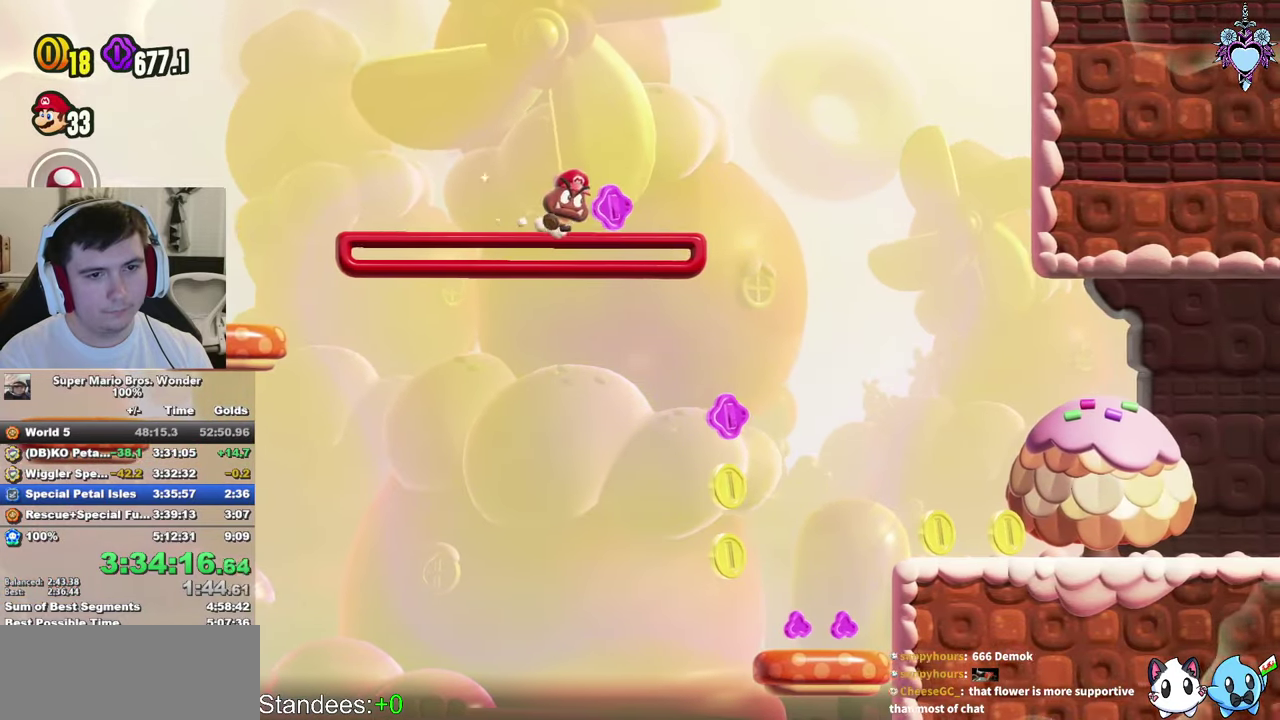
{"buttons": ["SQUARE", "DPAD_RIGHT"], "left_stick": "center", "right_stick": "center", "events": []}
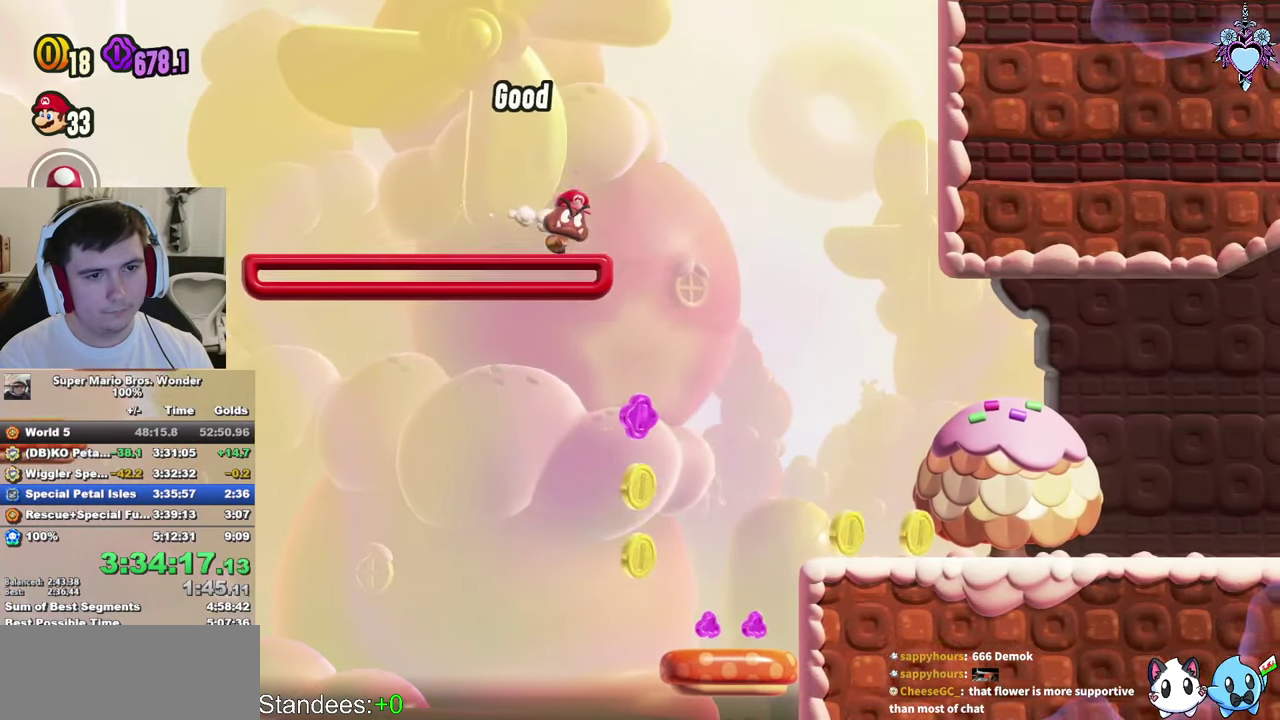
{"buttons": ["SQUARE", "DPAD_RIGHT"], "left_stick": "center", "right_stick": "center", "events": []}
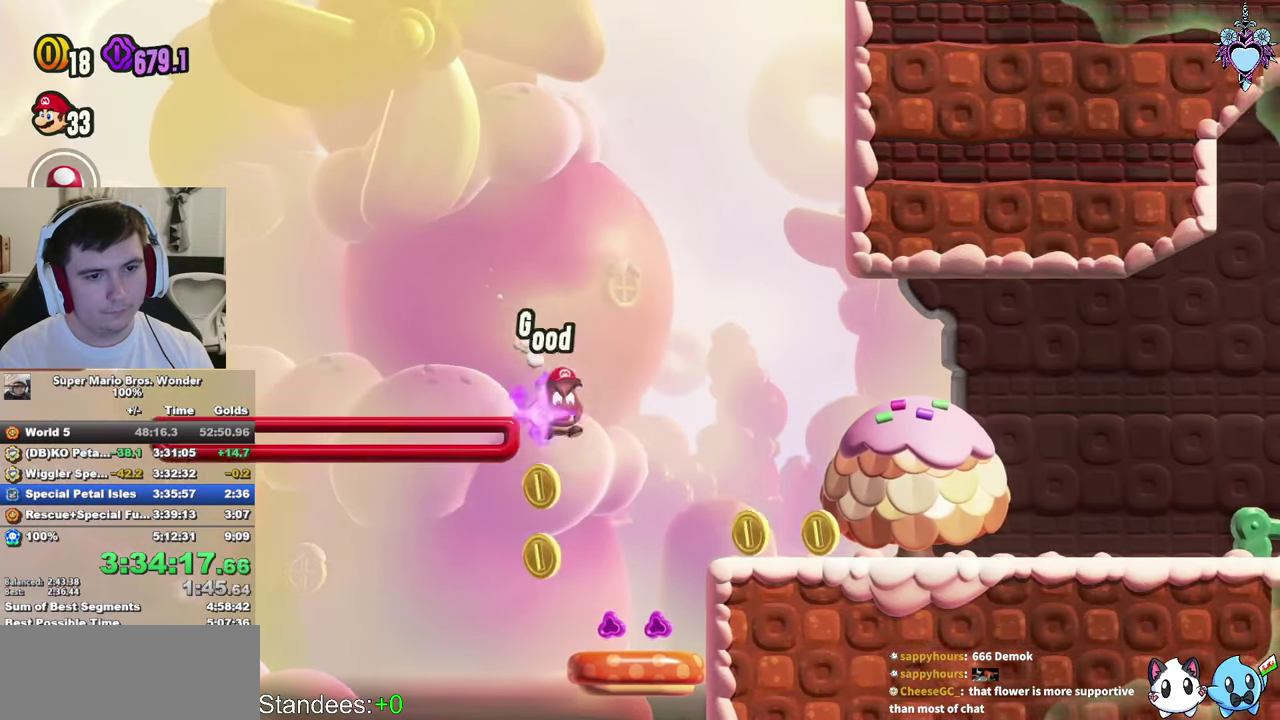
{"buttons": ["SQUARE", "DPAD_RIGHT"], "left_stick": "center", "right_stick": "center", "events": []}
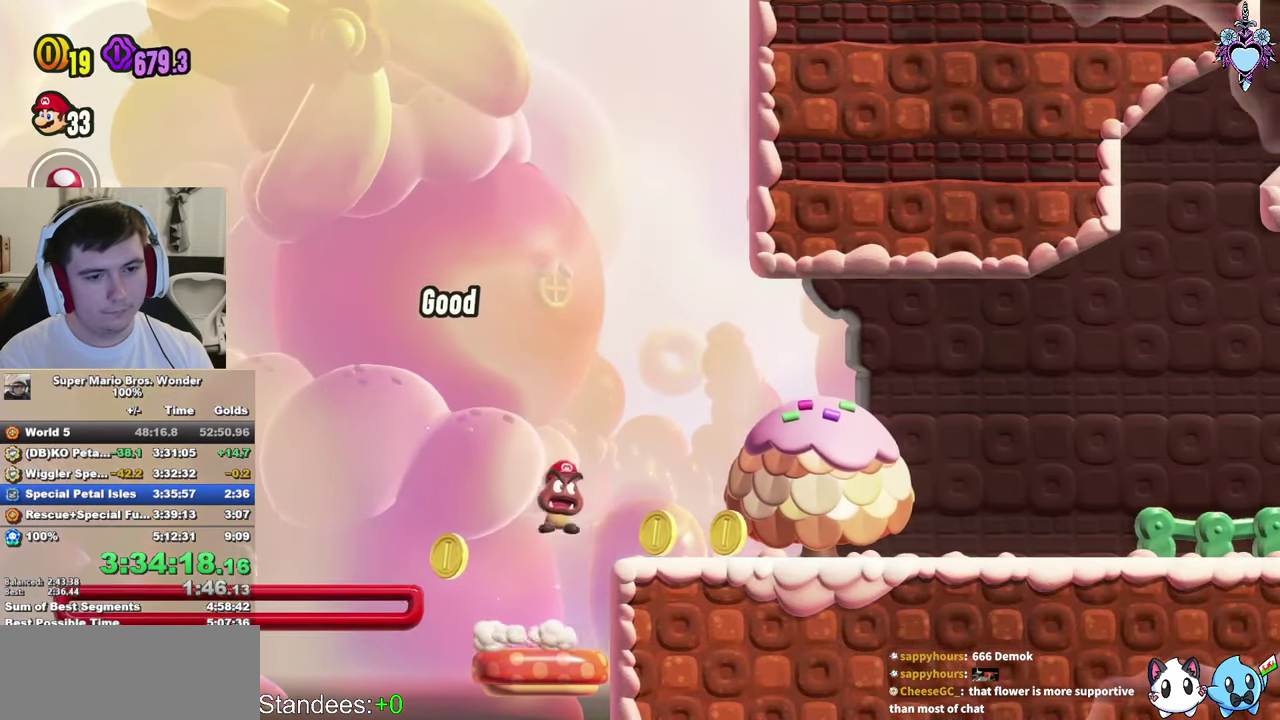
{"buttons": ["SQUARE", "DPAD_RIGHT"], "left_stick": "center", "right_stick": "center", "events": []}
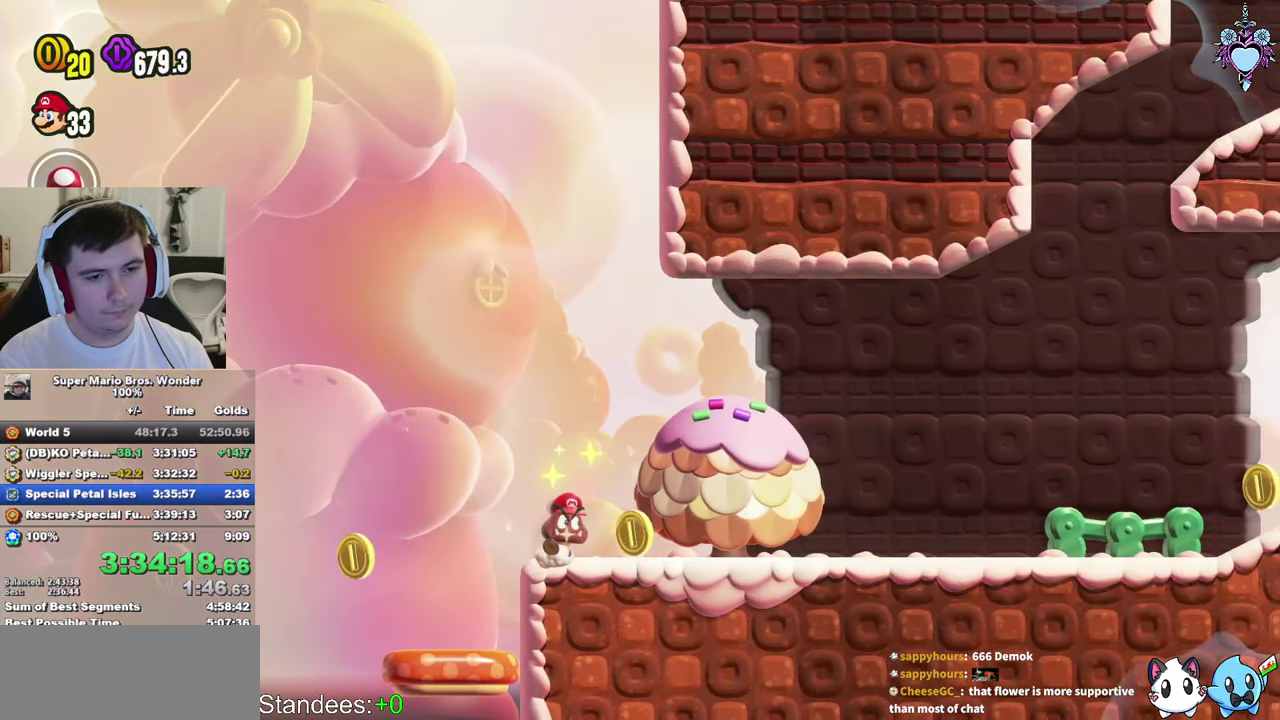
{"buttons": ["SQUARE", "DPAD_RIGHT"], "left_stick": "center", "right_stick": "center", "events": []}
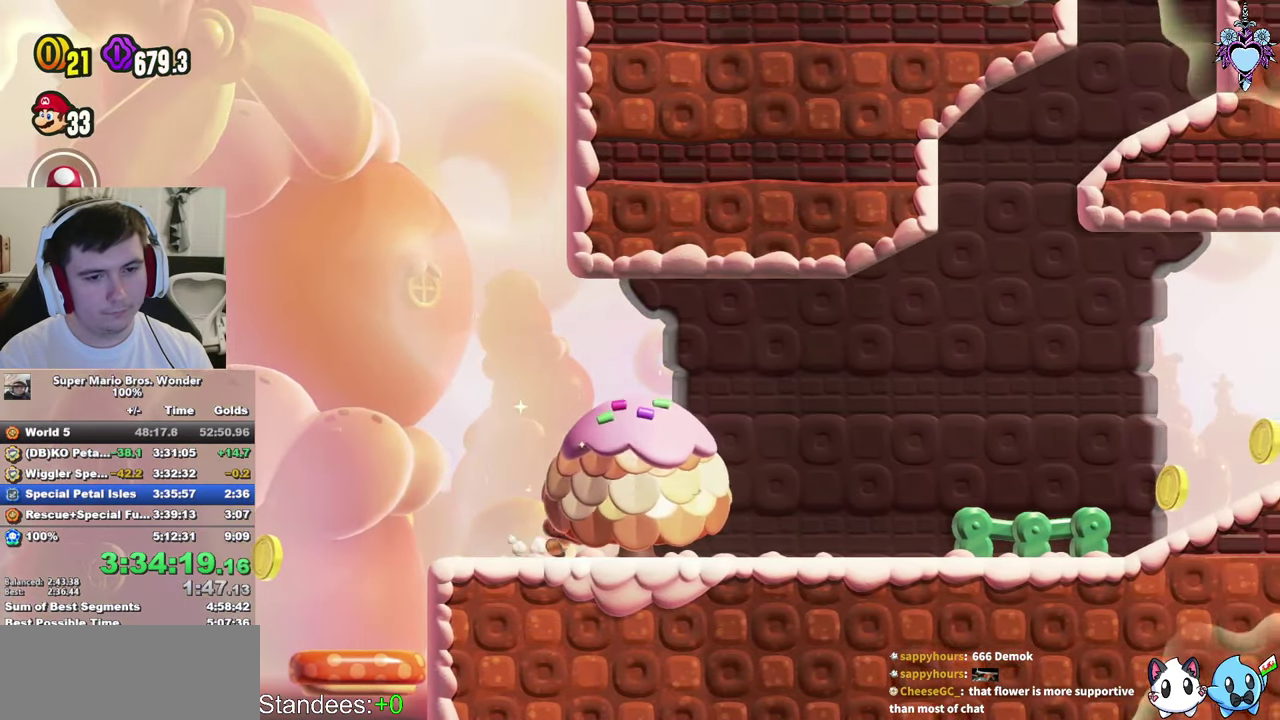
{"buttons": ["SQUARE"], "left_stick": "center", "right_stick": "center", "events": [[500, "DPAD_RIGHT", "up"]]}
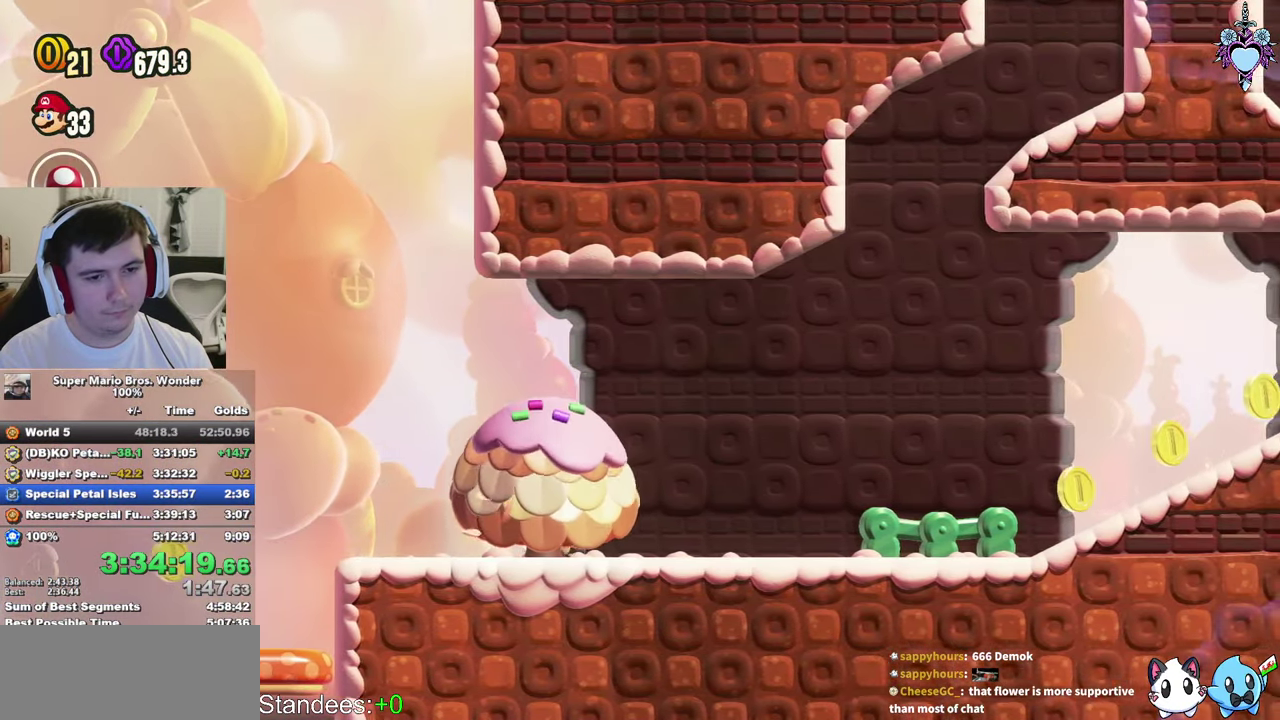
{"buttons": ["SQUARE"], "left_stick": "center", "right_stick": "center", "events": [[350, "DPAD_RIGHT", "down"], [467, "DPAD_RIGHT", "up"]]}
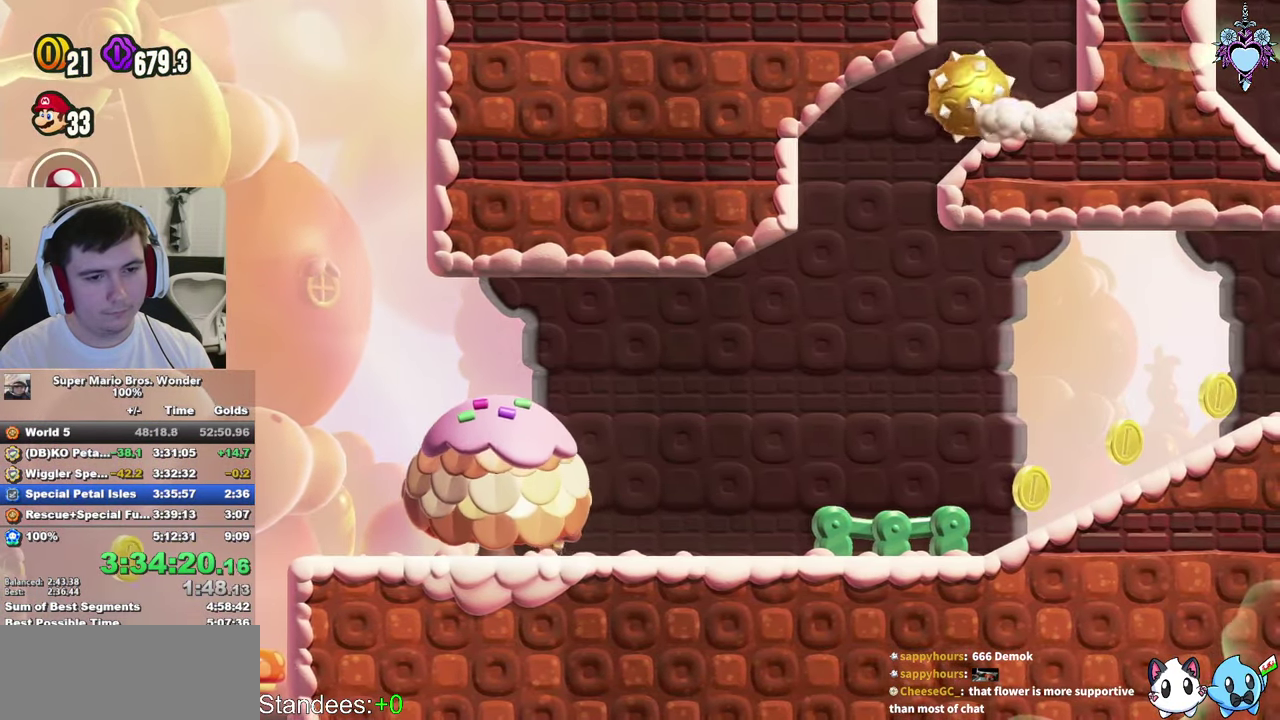
{"buttons": ["SQUARE", "DPAD_LEFT"], "left_stick": "center", "right_stick": "center", "events": [[484, "DPAD_LEFT", "down"]]}
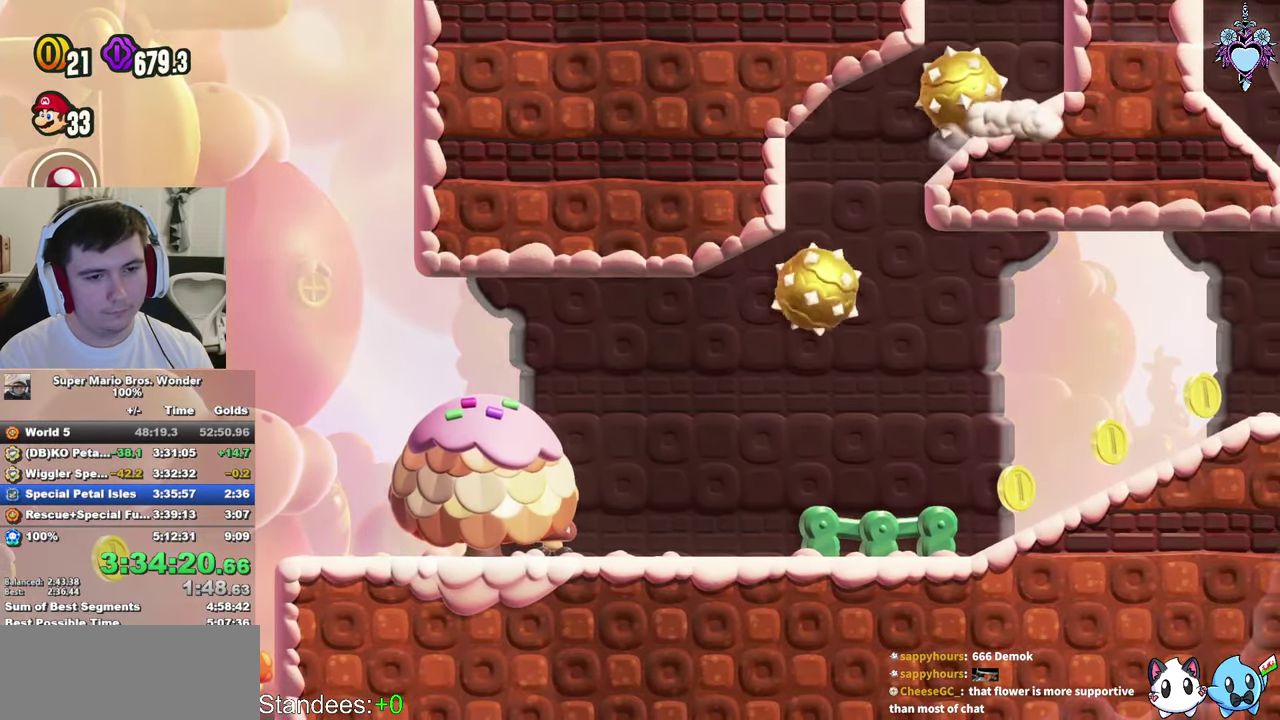
{"buttons": ["SQUARE"], "left_stick": "center", "right_stick": "center", "events": [[66, "DPAD_LEFT", "up"], [250, "DPAD_RIGHT", "down"], [300, "DPAD_RIGHT", "up"]]}
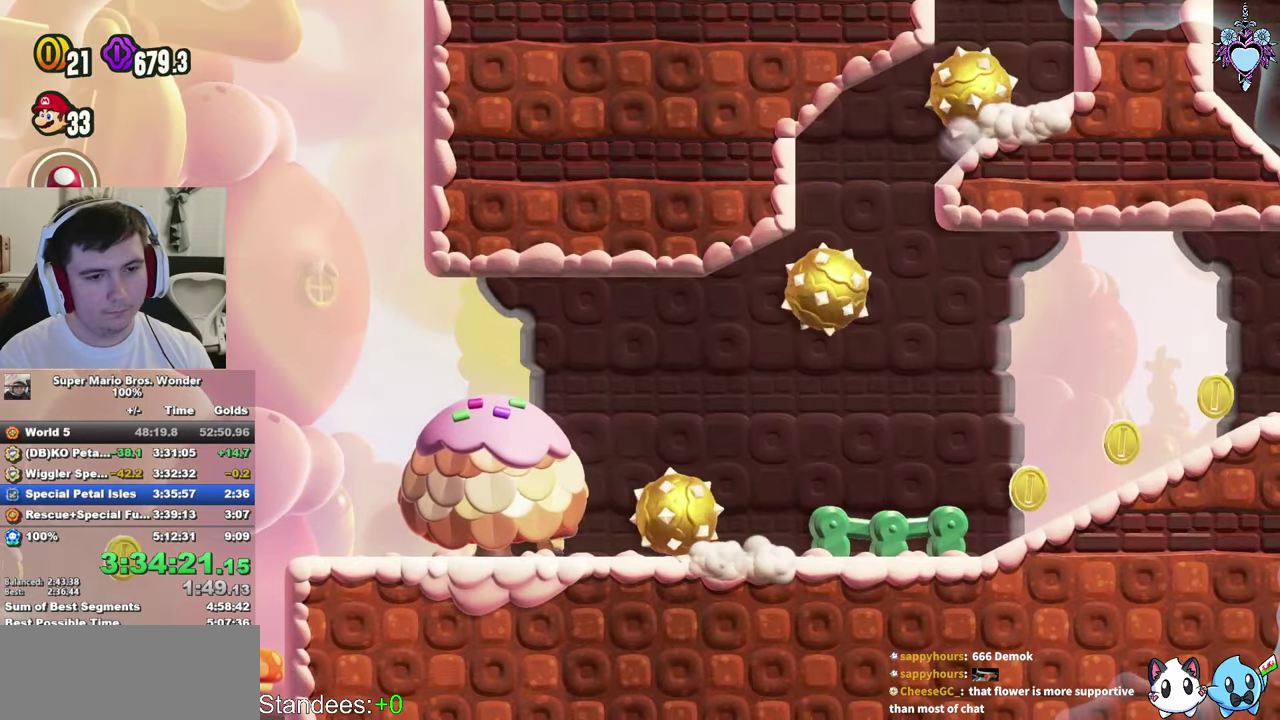
{"buttons": ["SQUARE"], "left_stick": "center", "right_stick": "center", "events": []}
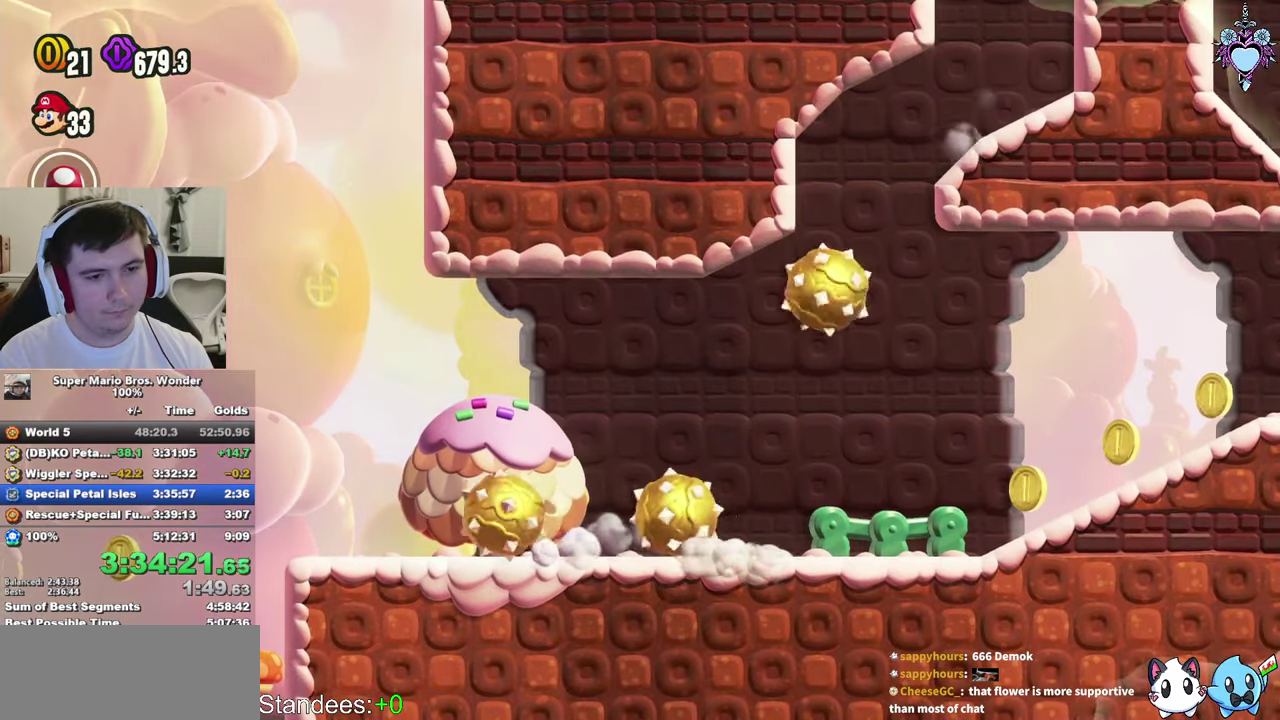
{"buttons": ["SQUARE"], "left_stick": "center", "right_stick": "center", "events": []}
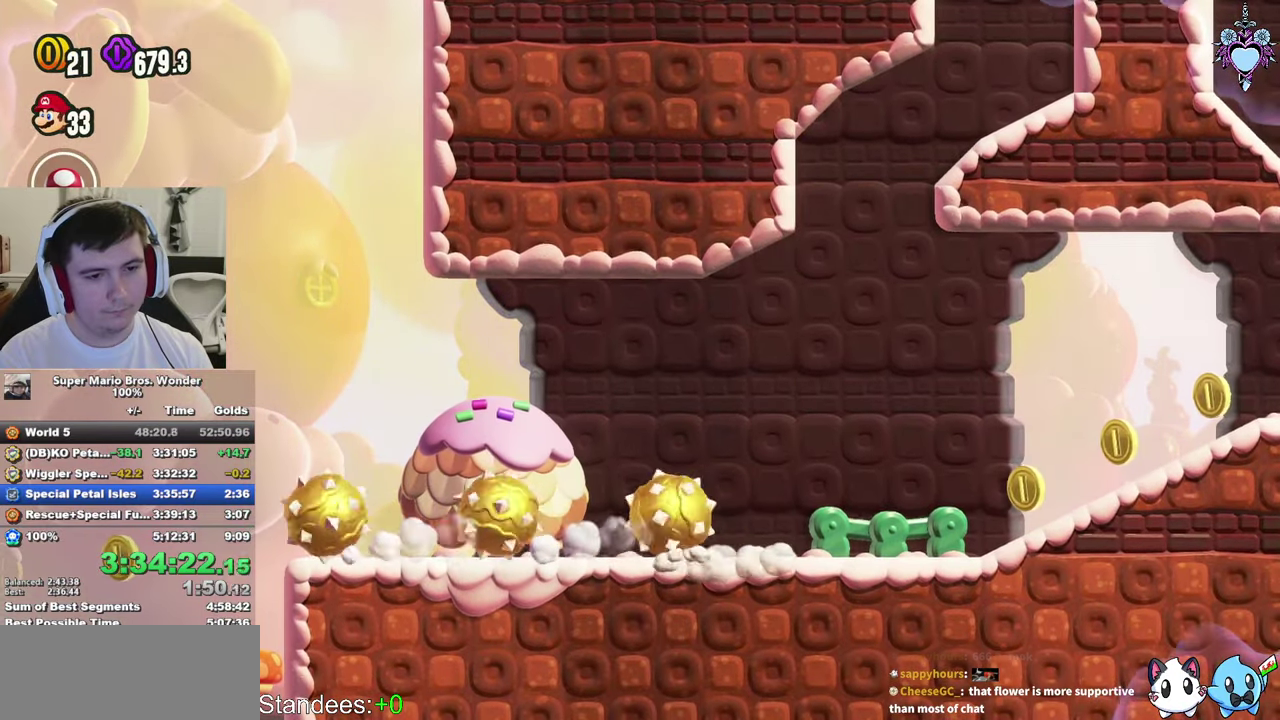
{"buttons": ["SQUARE", "DPAD_RIGHT"], "left_stick": "center", "right_stick": "center", "events": [[366, "DPAD_RIGHT", "down"]]}
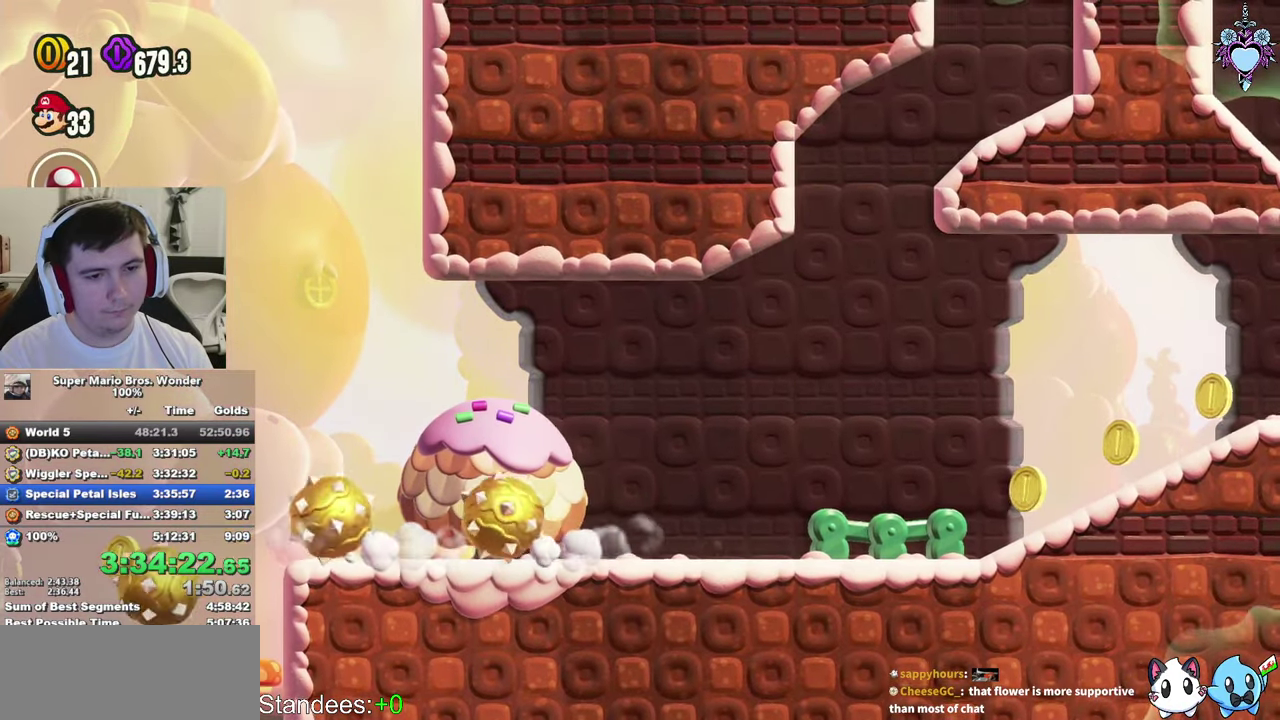
{"buttons": ["SQUARE", "DPAD_RIGHT"], "left_stick": "center", "right_stick": "center", "events": []}
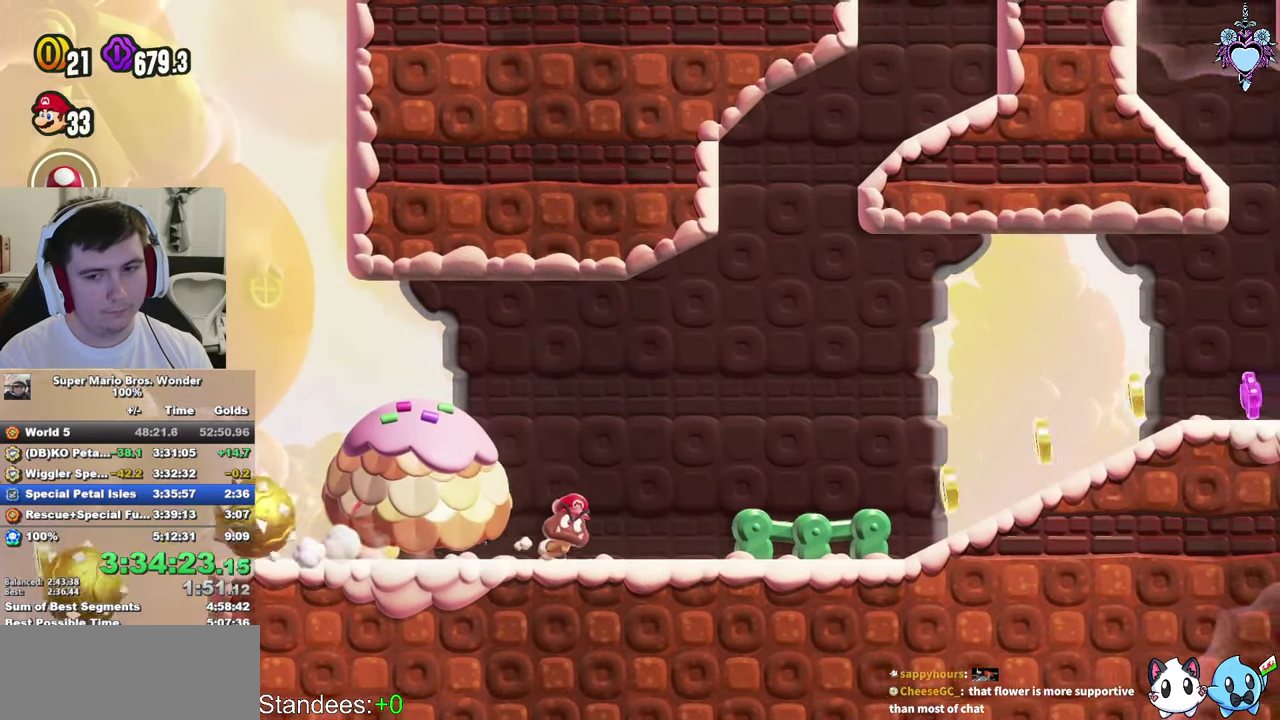
{"buttons": ["SQUARE", "DPAD_RIGHT"], "left_stick": "center", "right_stick": "center", "events": []}
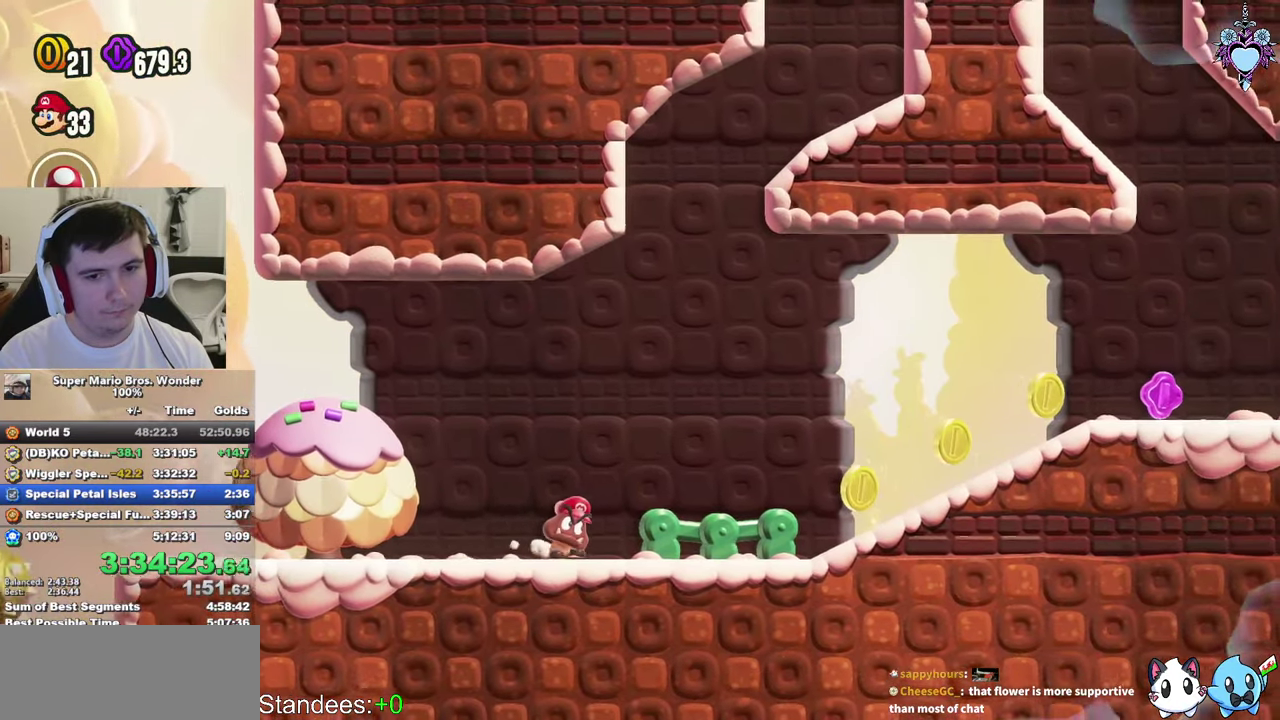
{"buttons": ["SQUARE", "DPAD_RIGHT"], "left_stick": "center", "right_stick": "center", "events": []}
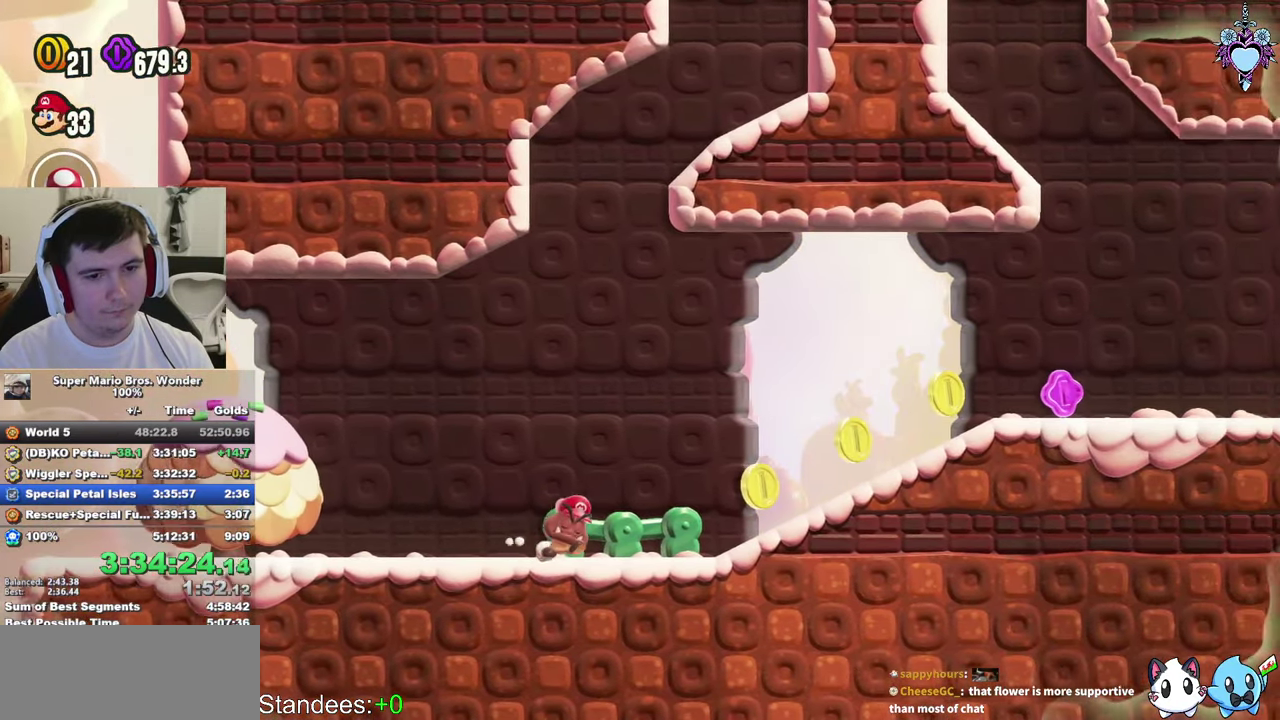
{"buttons": ["SQUARE", "DPAD_RIGHT"], "left_stick": "center", "right_stick": "center", "events": []}
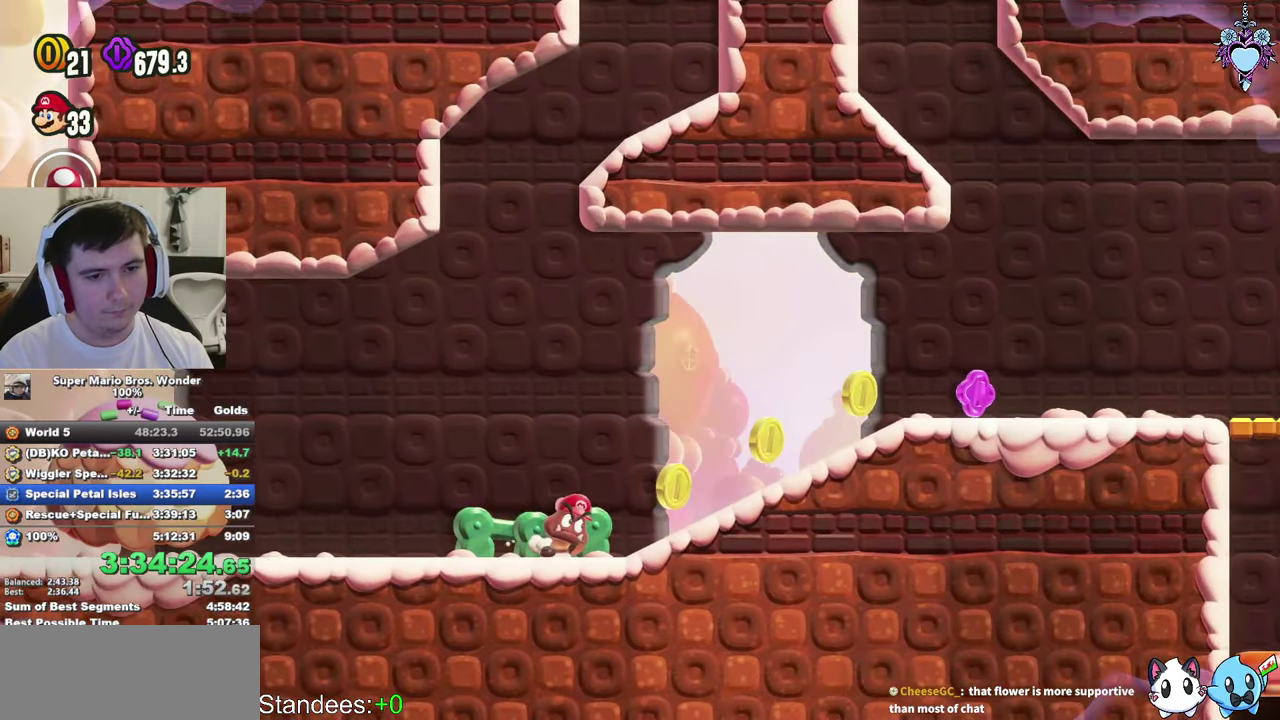
{"buttons": ["CROSS", "SQUARE", "DPAD_RIGHT"], "left_stick": "center", "right_stick": "center", "events": [[283, "CROSS", "down"], [366, "CROSS", "up"], [466, "CROSS", "down"]]}
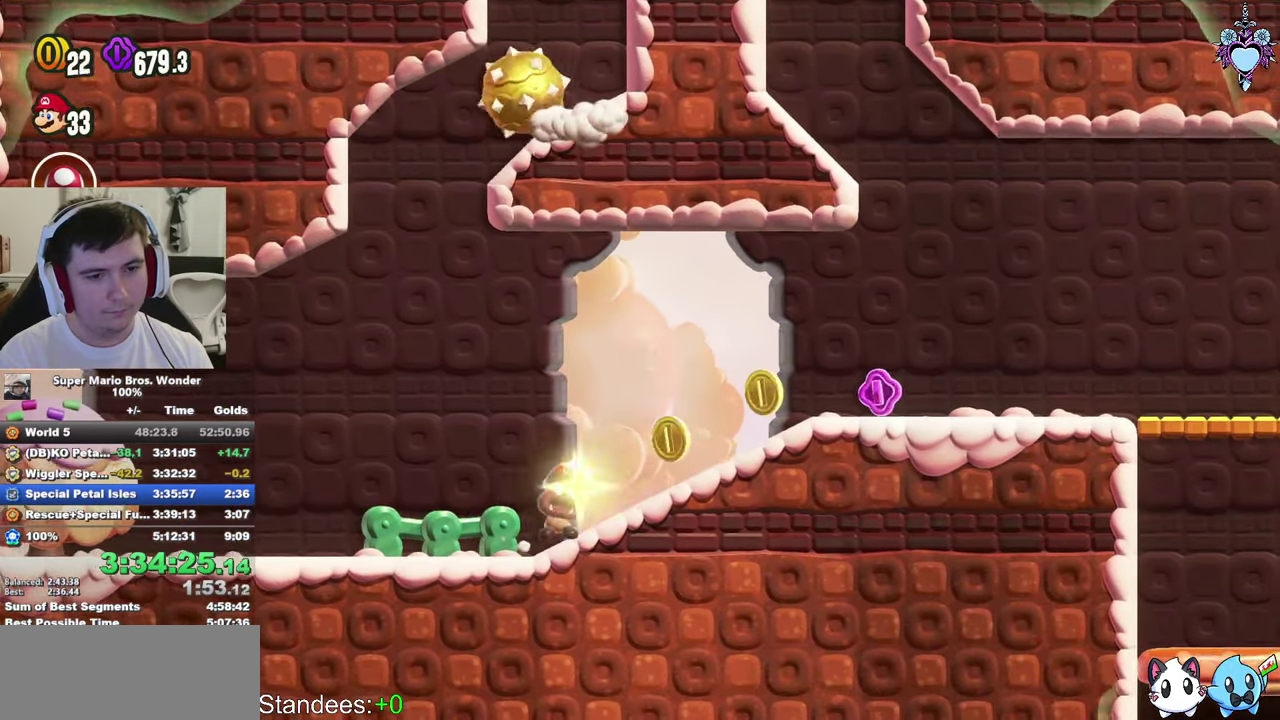
{"buttons": ["CROSS", "SQUARE", "DPAD_RIGHT"], "left_stick": "center", "right_stick": "center", "events": [[50, "CROSS", "up"], [133, "CROSS", "down"], [216, "CROSS", "up"], [300, "CROSS", "down"], [400, "CROSS", "up"], [483, "CROSS", "down"]]}
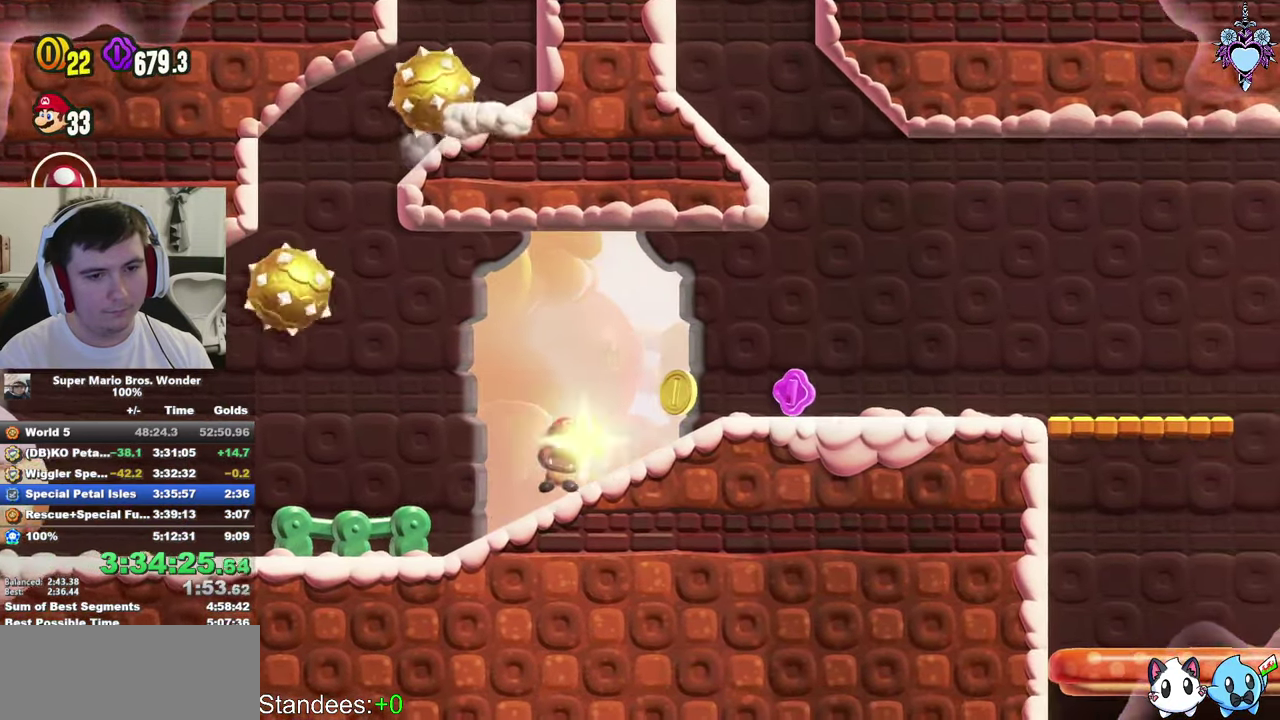
{"buttons": ["SQUARE", "DPAD_RIGHT"], "left_stick": "center", "right_stick": "center", "events": [[66, "CROSS", "up"], [167, "CROSS", "down"], [250, "CROSS", "up"], [333, "CROSS", "down"], [417, "CROSS", "up"]]}
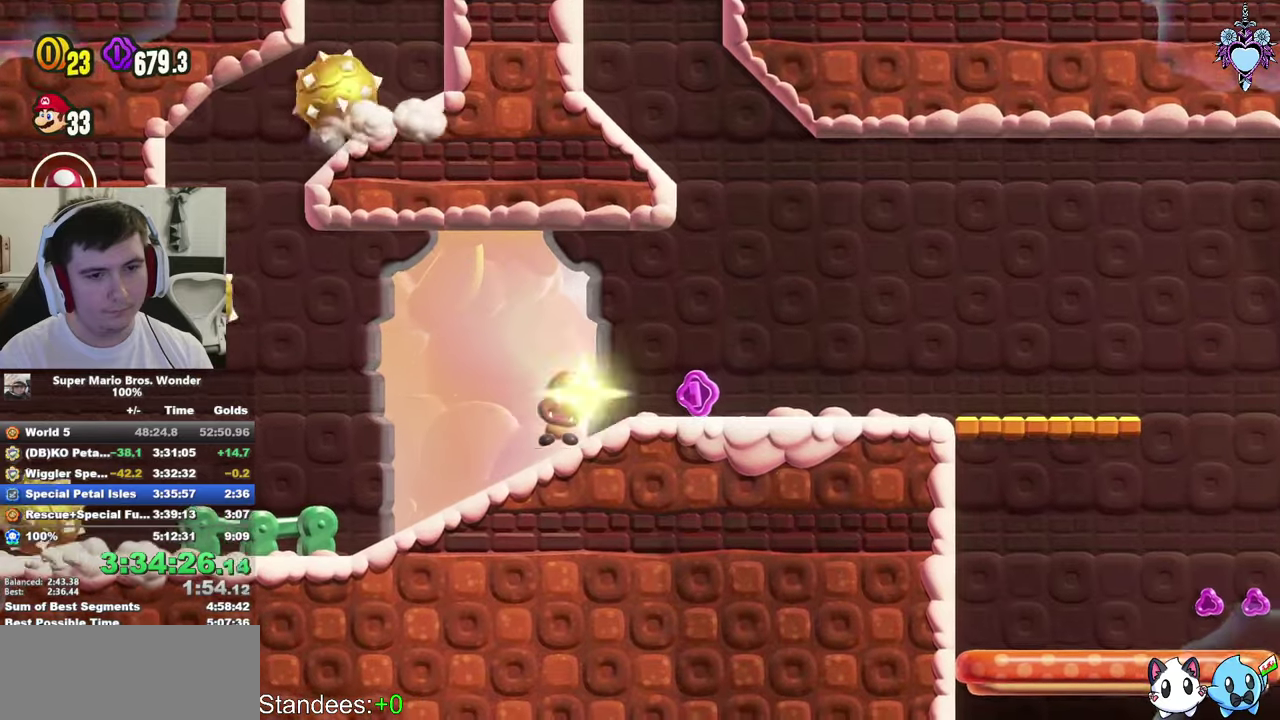
{"buttons": ["SQUARE"], "left_stick": "center", "right_stick": "center", "events": [[17, "CROSS", "down"], [83, "CROSS", "up"], [300, "CROSS", "down"], [383, "CROSS", "up"], [483, "DPAD_RIGHT", "up"]]}
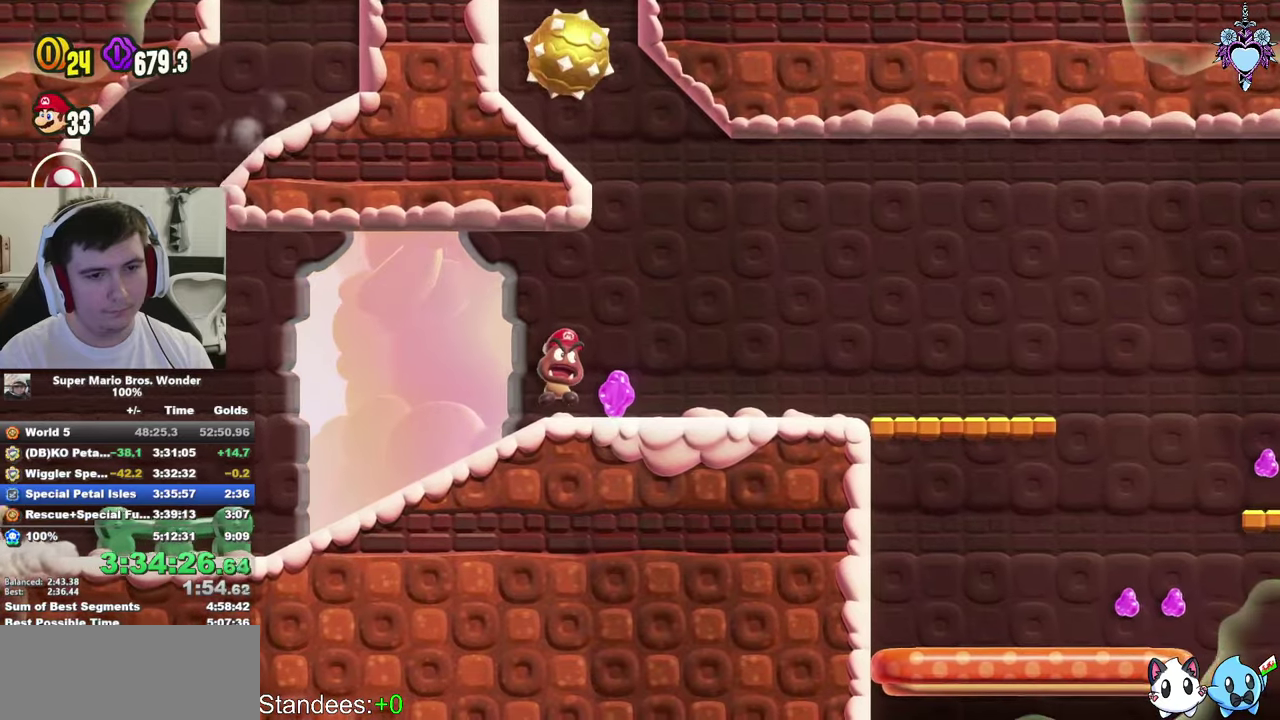
{"buttons": ["SQUARE", "DPAD_RIGHT"], "left_stick": "center", "right_stick": "center", "events": [[367, "DPAD_RIGHT", "down"]]}
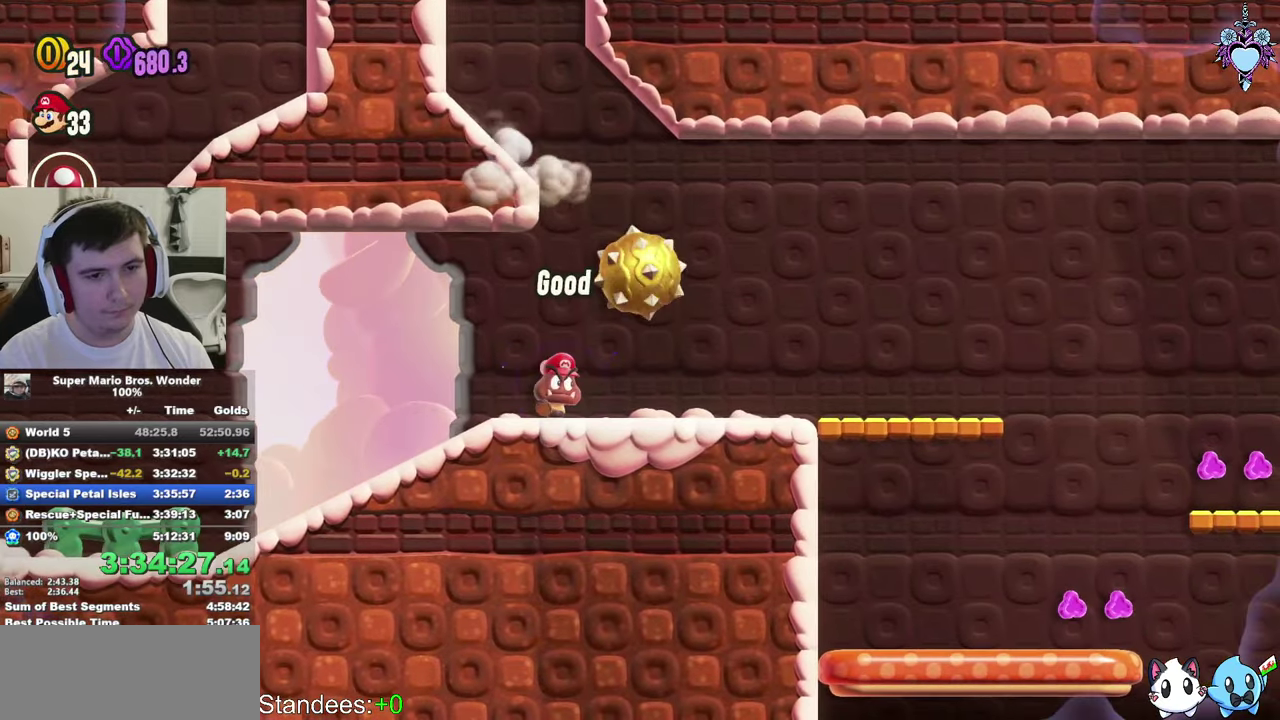
{"buttons": ["SQUARE", "DPAD_RIGHT"], "left_stick": "center", "right_stick": "center", "events": []}
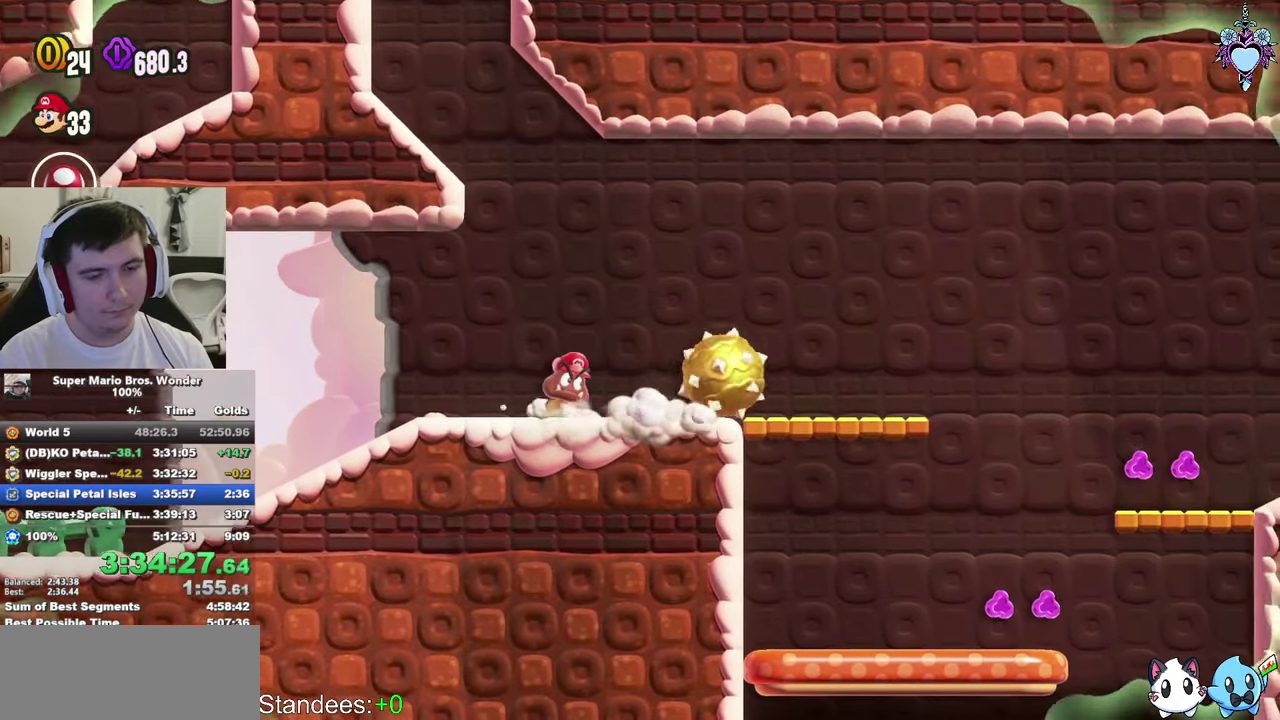
{"buttons": ["SQUARE", "DPAD_RIGHT"], "left_stick": "center", "right_stick": "center", "events": []}
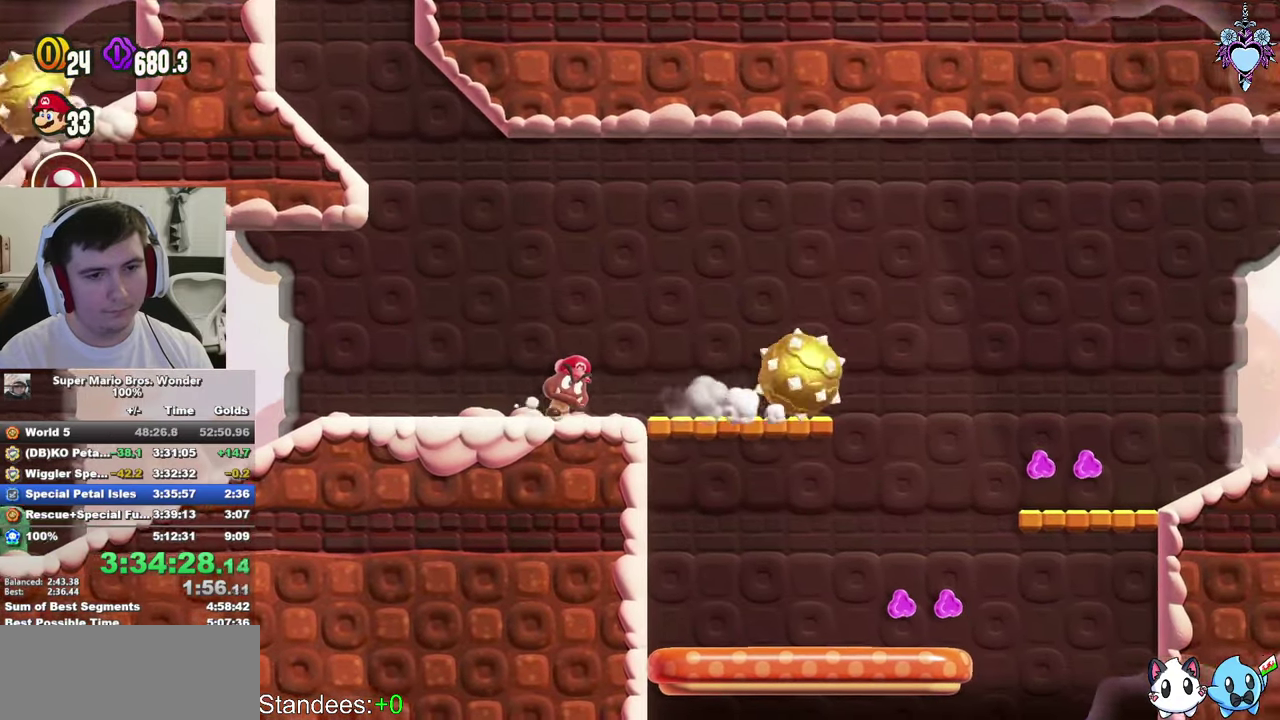
{"buttons": ["SQUARE", "DPAD_RIGHT"], "left_stick": "center", "right_stick": "center", "events": []}
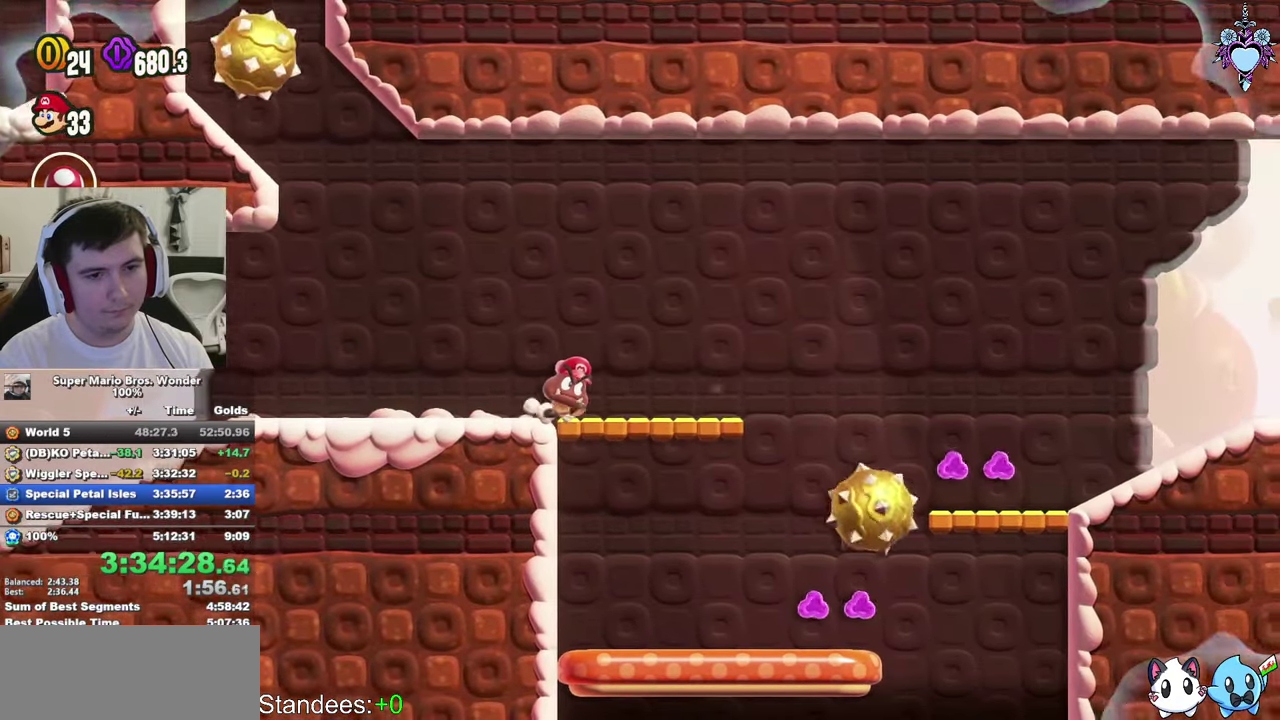
{"buttons": ["SQUARE", "DPAD_RIGHT"], "left_stick": "center", "right_stick": "center", "events": []}
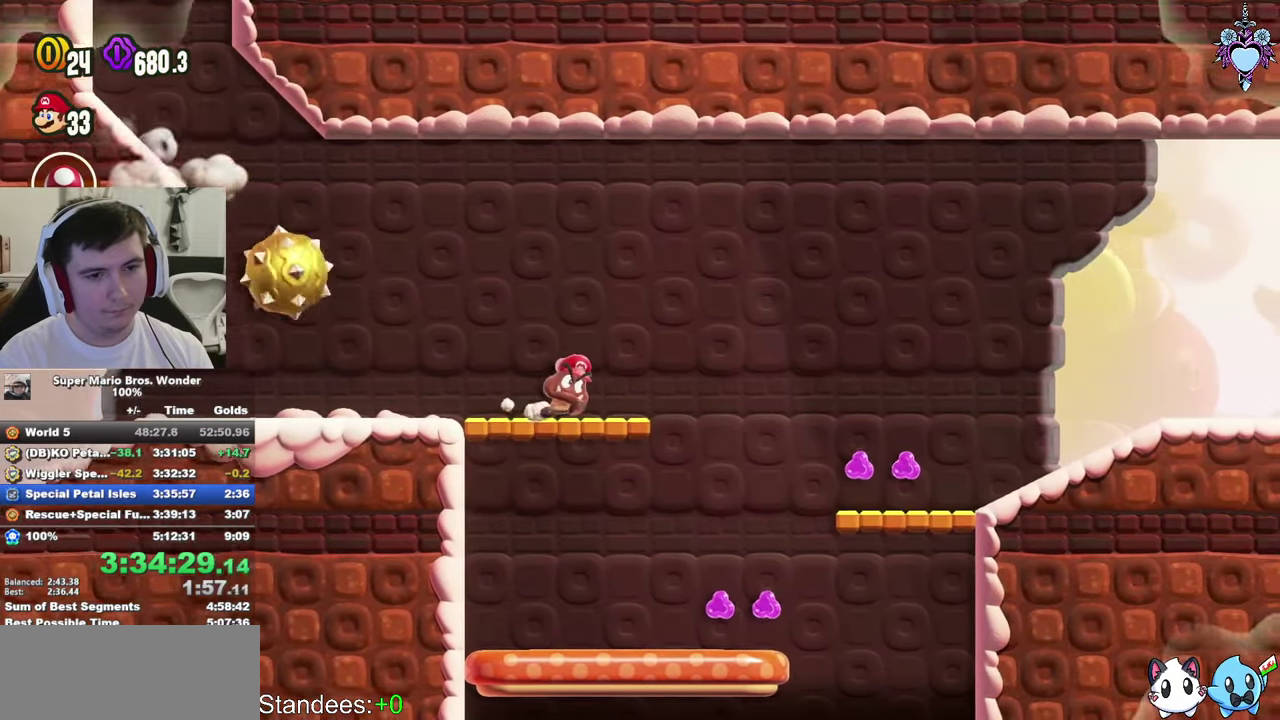
{"buttons": ["SQUARE", "DPAD_RIGHT"], "left_stick": "center", "right_stick": "center", "events": []}